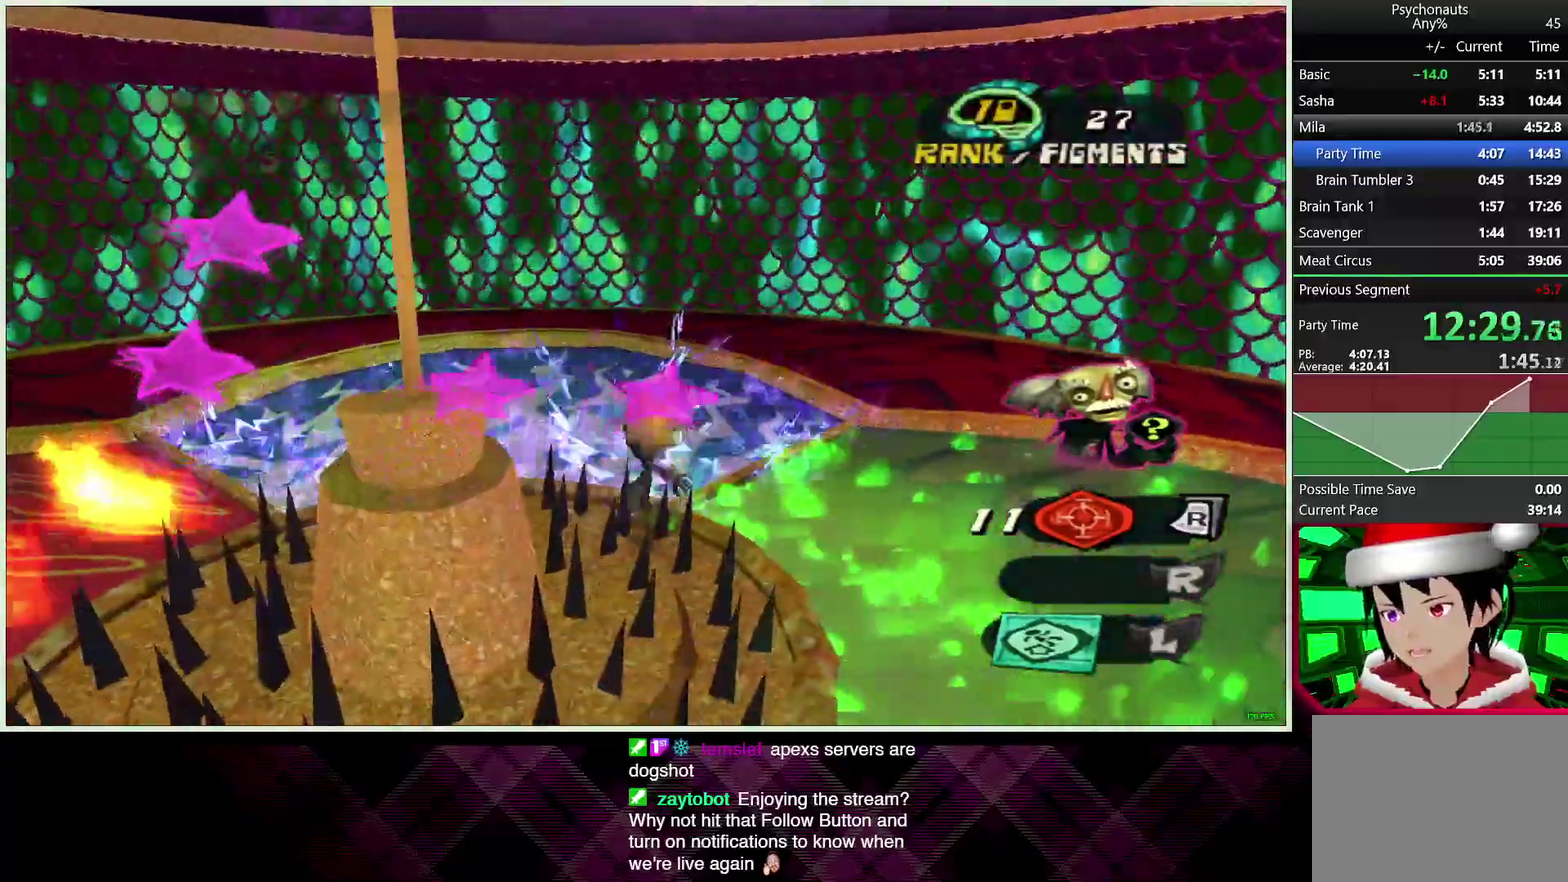
Gameplay with a controller (PlayStation layout); each line is a JSON object with the inputs held at the frame after it. "events" lists button and stick changes between this image and that frame as [ms after this image, input, new state], when the widget could be followed in between. This document gives stick clicks only as held states, not as events. Not read: HOME.
{"buttons": [], "left_stick": "center", "right_stick": "center"}
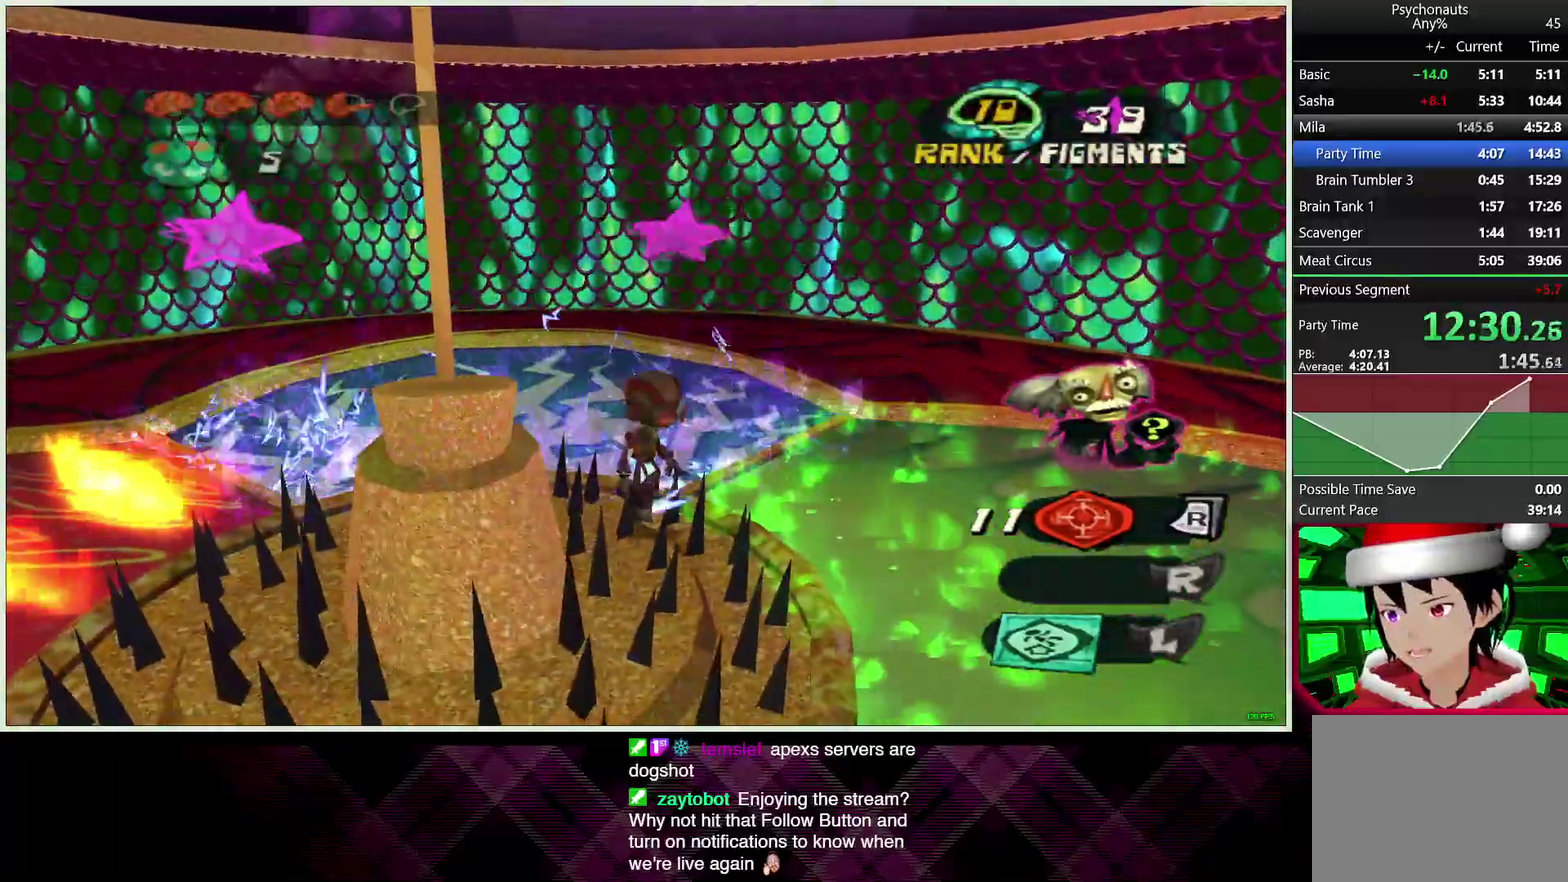
{"buttons": ["CROSS"], "left_stick": "down-right", "right_stick": "center", "events": [[183, "L1", "down"], [250, "L1", "up"], [433, "CROSS", "down"], [467, "left_stick", "down-right"]]}
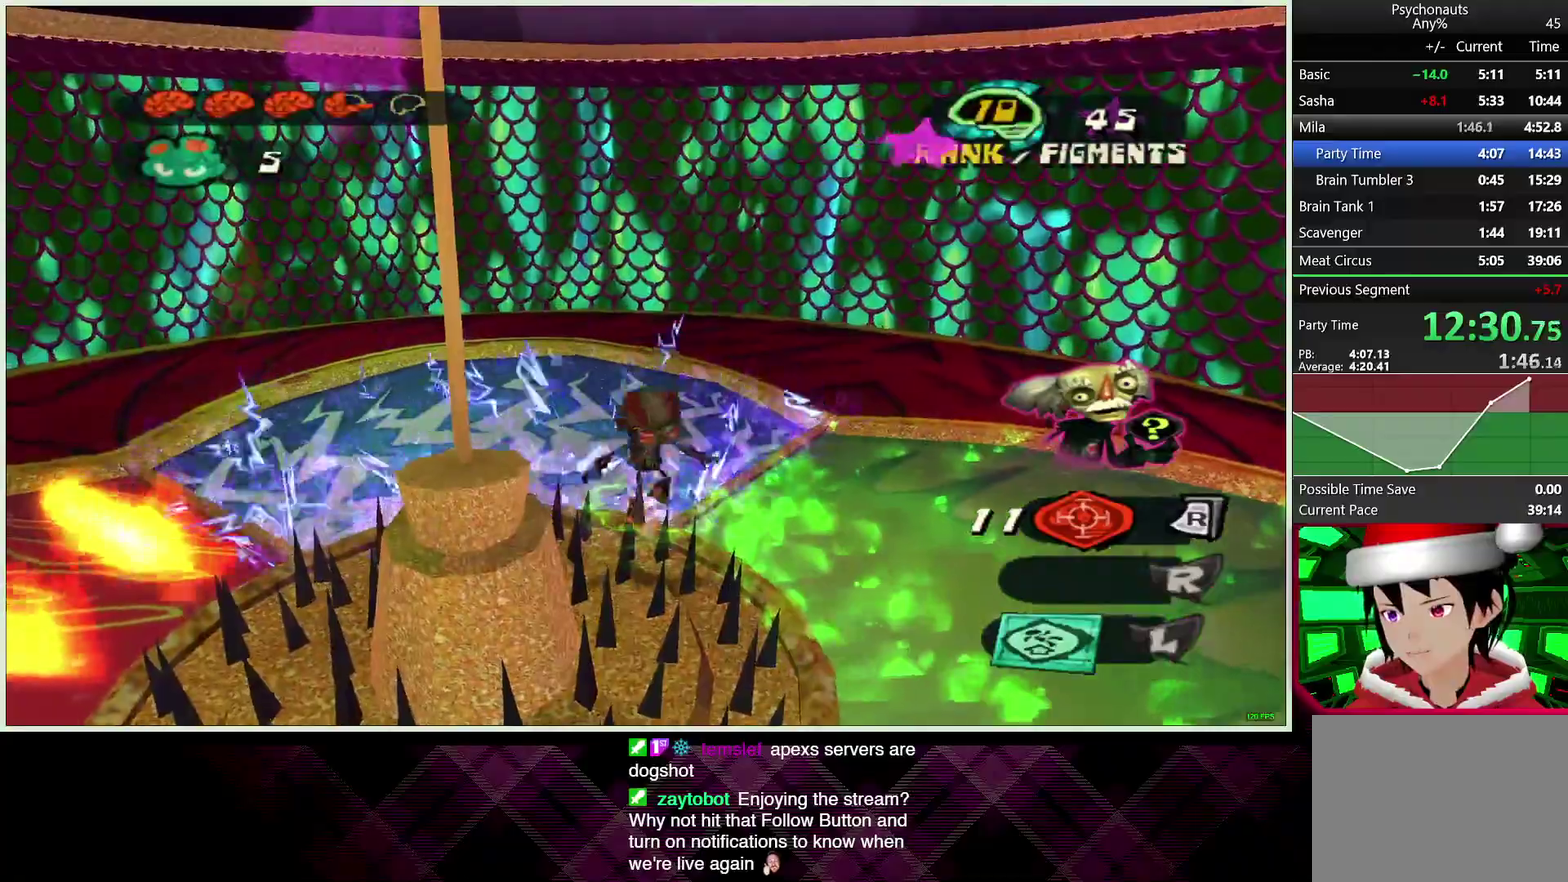
{"buttons": [], "left_stick": "center", "right_stick": "center", "events": [[133, "left_stick", "down"], [317, "left_stick", "center"], [383, "CROSS", "up"]]}
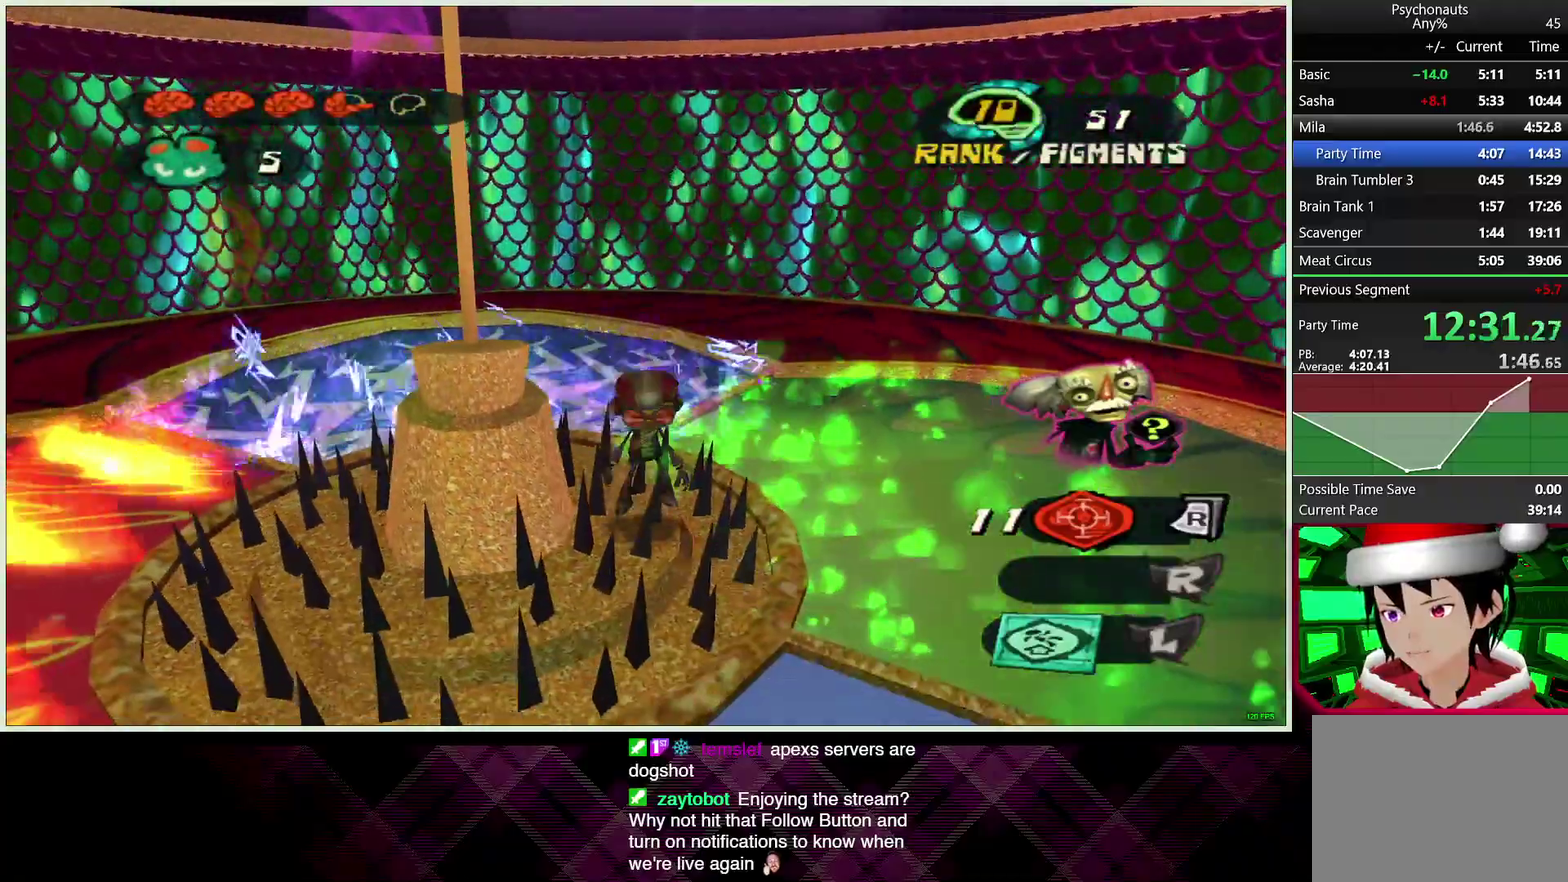
{"buttons": ["CROSS"], "left_stick": "center", "right_stick": "center", "events": [[50, "L1", "down"], [133, "L1", "up"], [367, "CROSS", "down"]]}
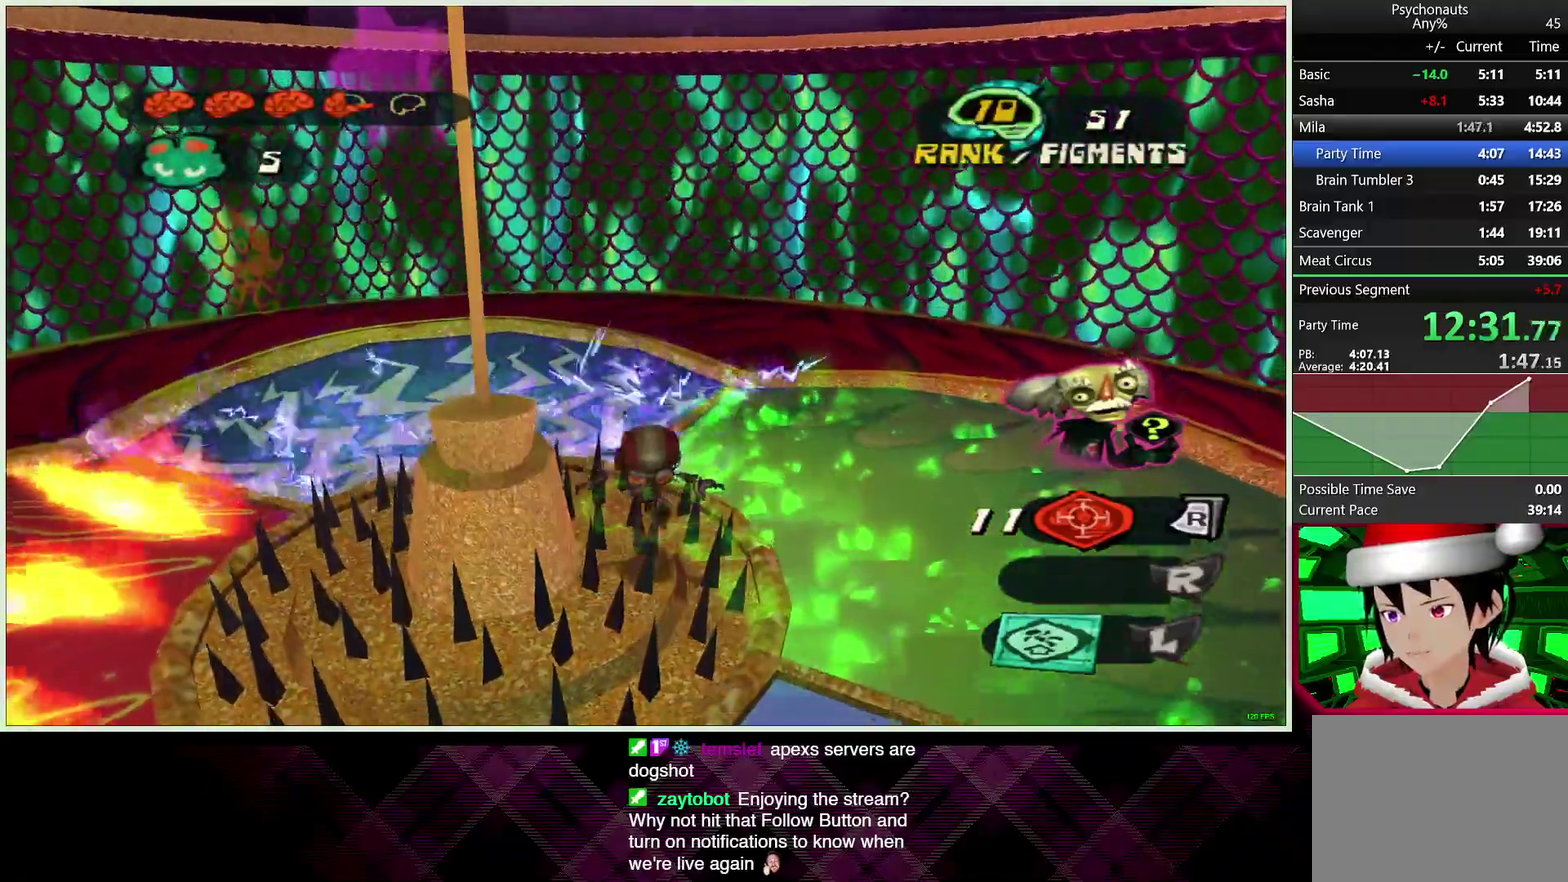
{"buttons": [], "left_stick": "right", "right_stick": "center", "events": [[217, "CROSS", "up"], [233, "left_stick", "right"]]}
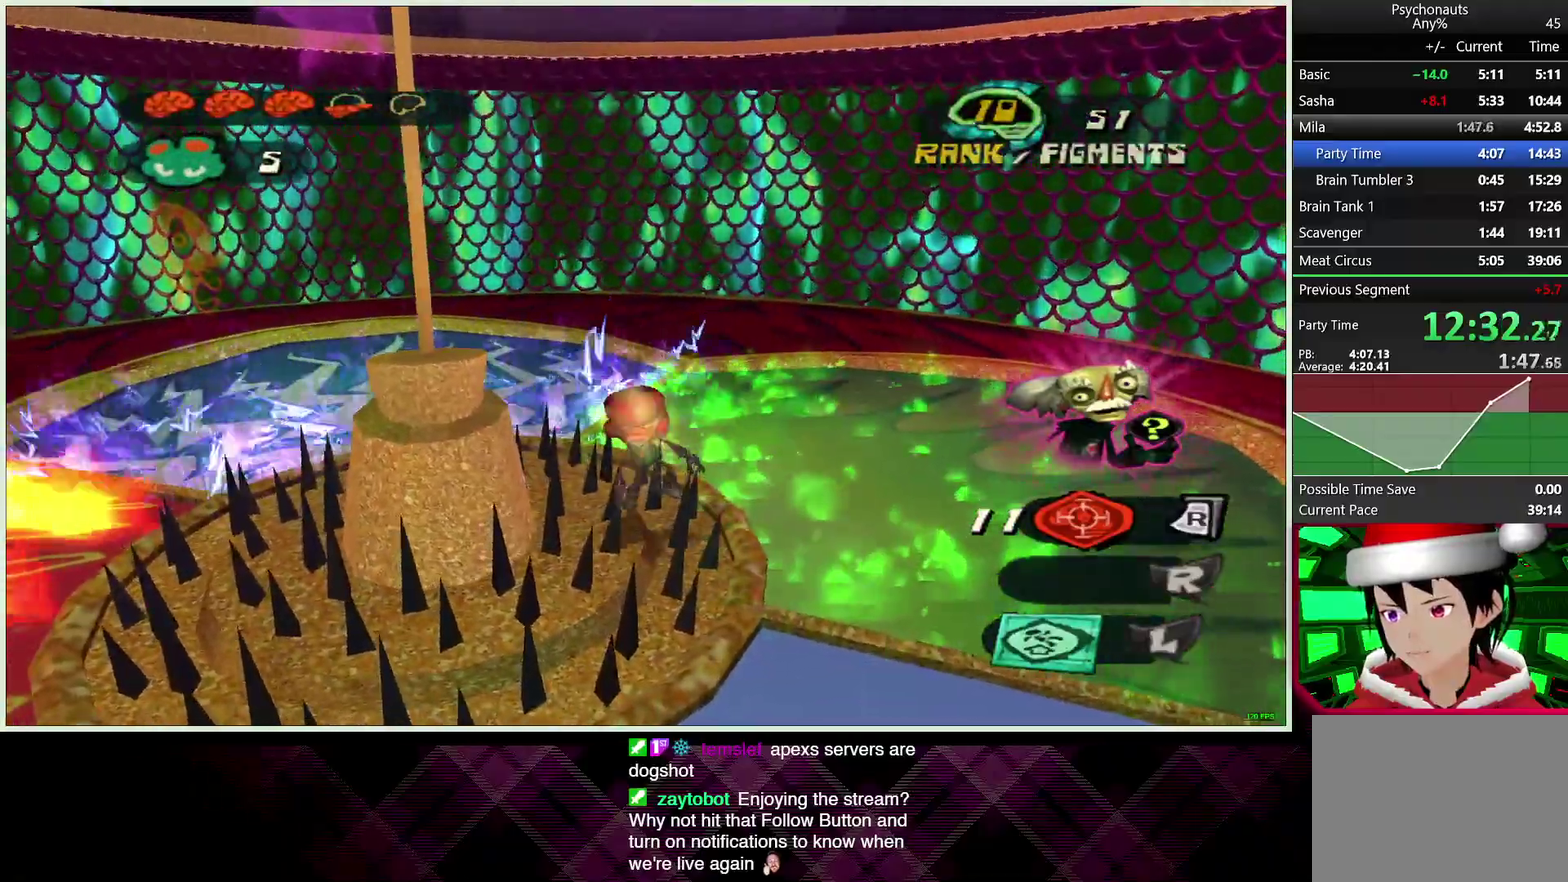
{"buttons": ["CROSS"], "left_stick": "down-right", "right_stick": "center", "events": [[183, "left_stick", "down-right"], [250, "CROSS", "down"]]}
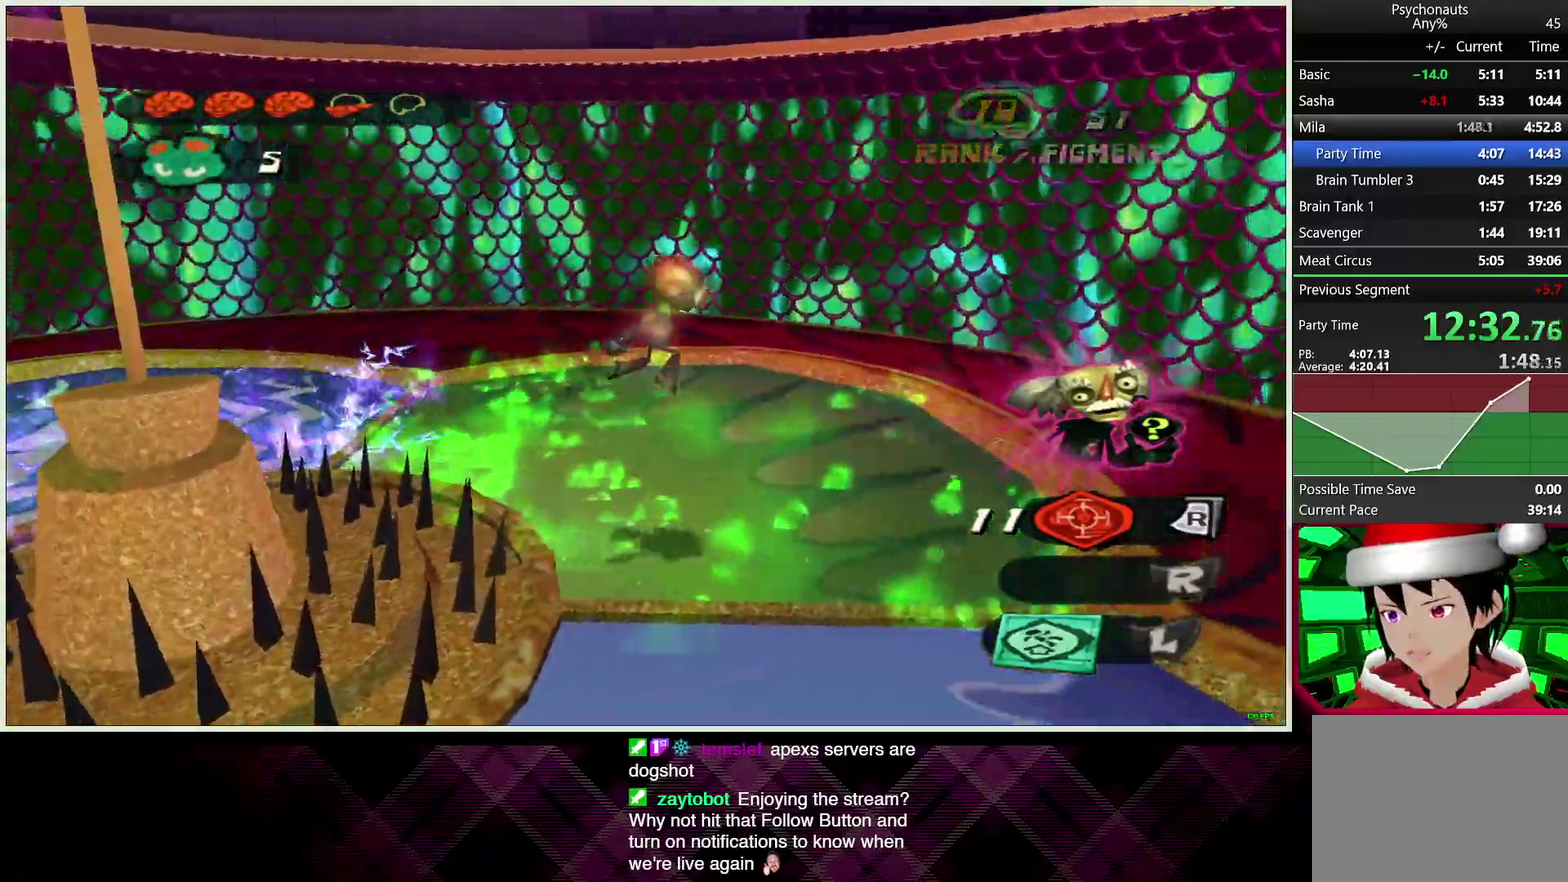
{"buttons": [], "left_stick": "right", "right_stick": "center", "events": [[167, "left_stick", "right"], [183, "CROSS", "up"]]}
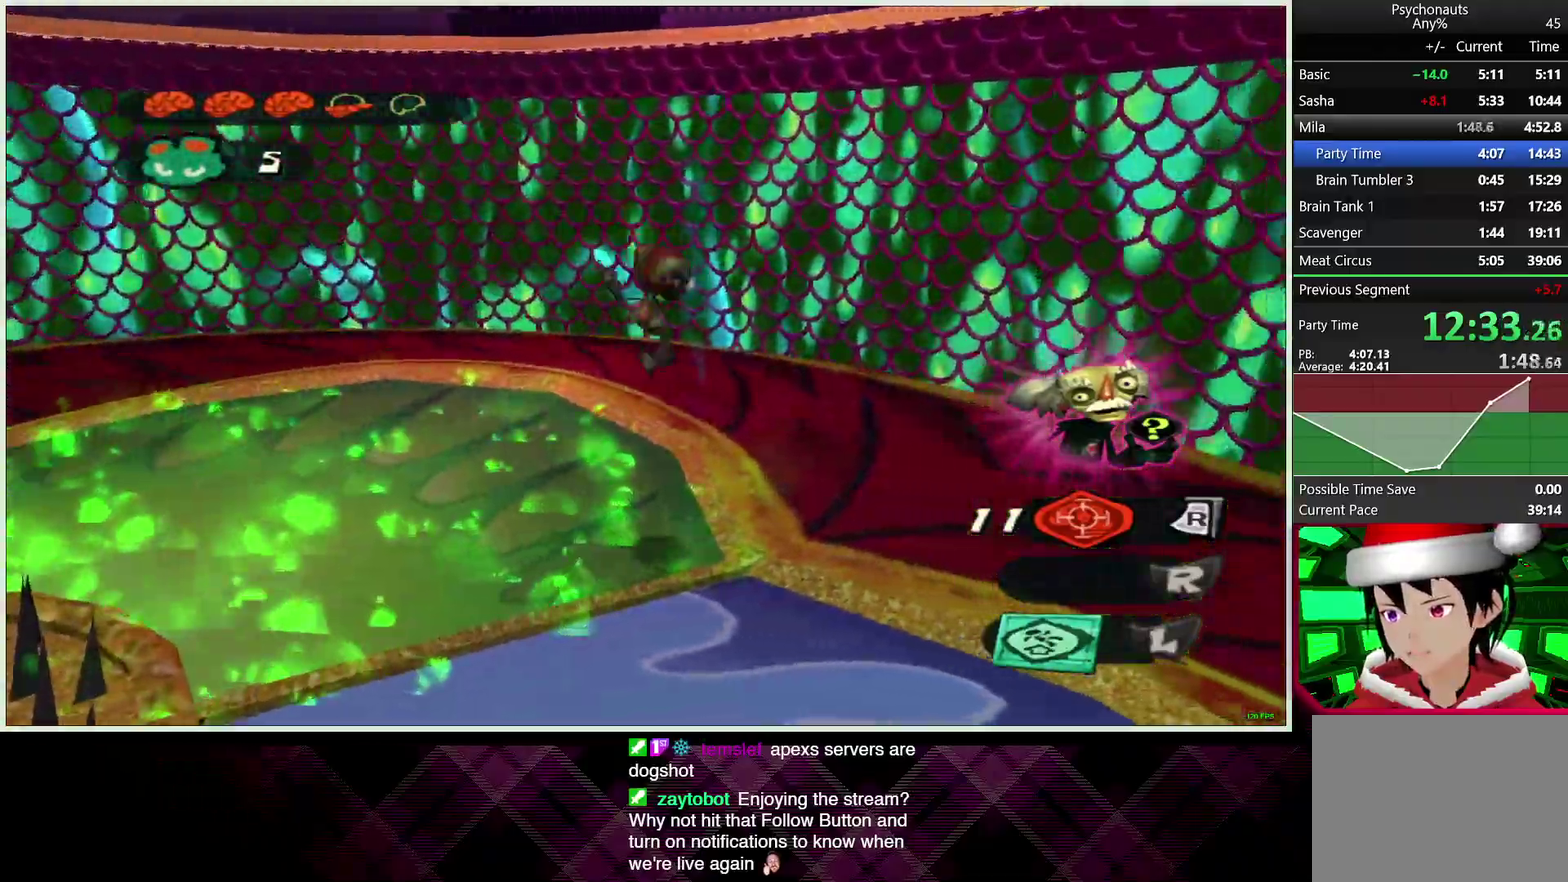
{"buttons": [], "left_stick": "center", "right_stick": "center", "events": [[400, "left_stick", "center"], [417, "L1", "down"], [483, "L1", "up"]]}
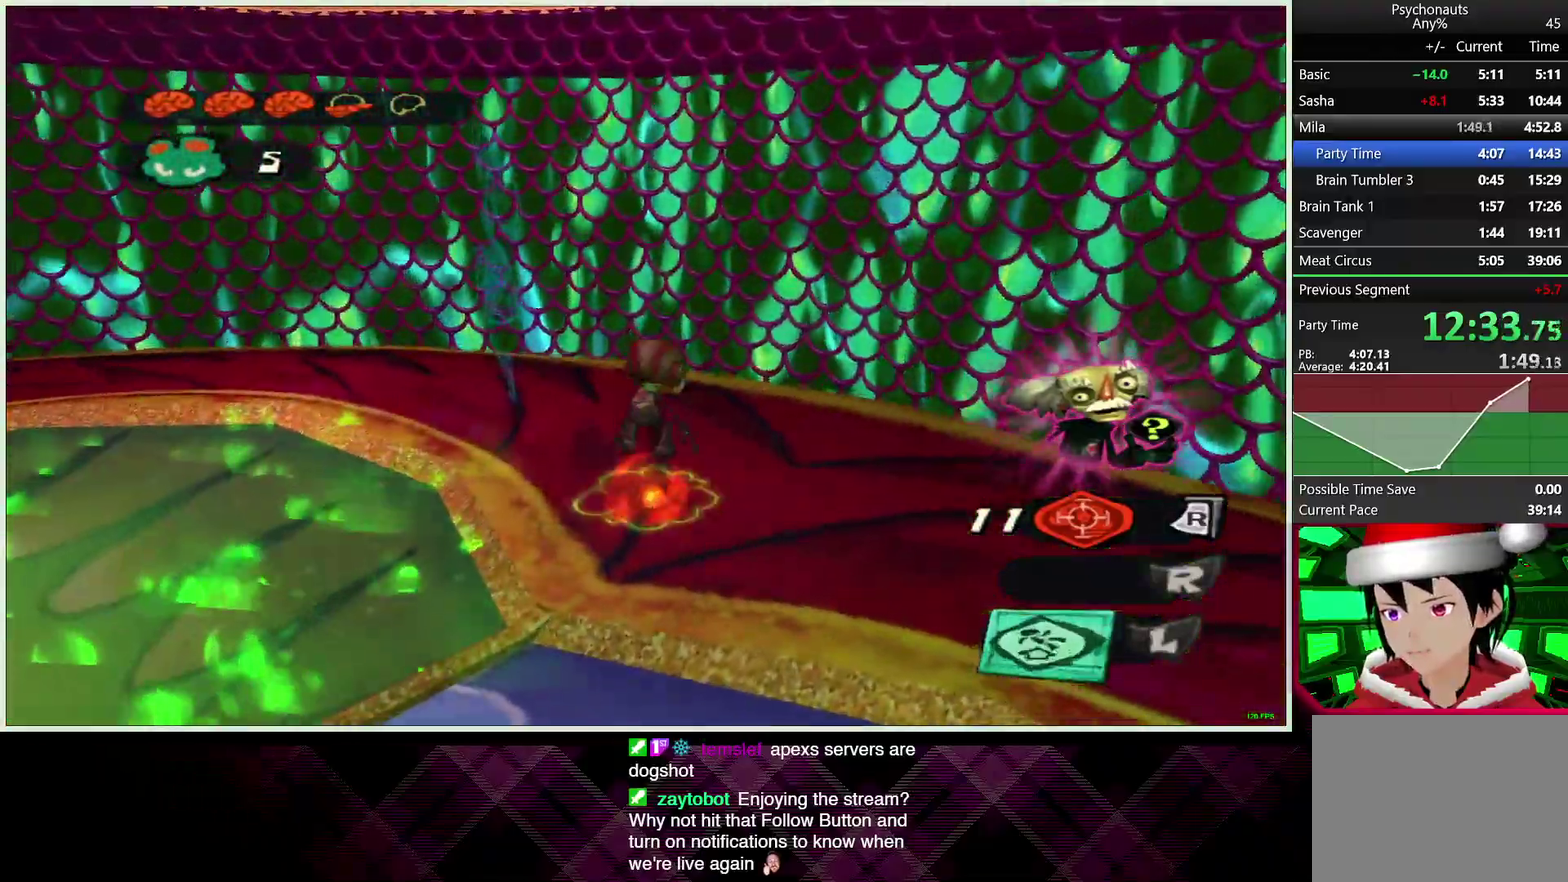
{"buttons": ["CROSS"], "left_stick": "down", "right_stick": "center", "events": [[183, "CROSS", "down"], [383, "left_stick", "down"]]}
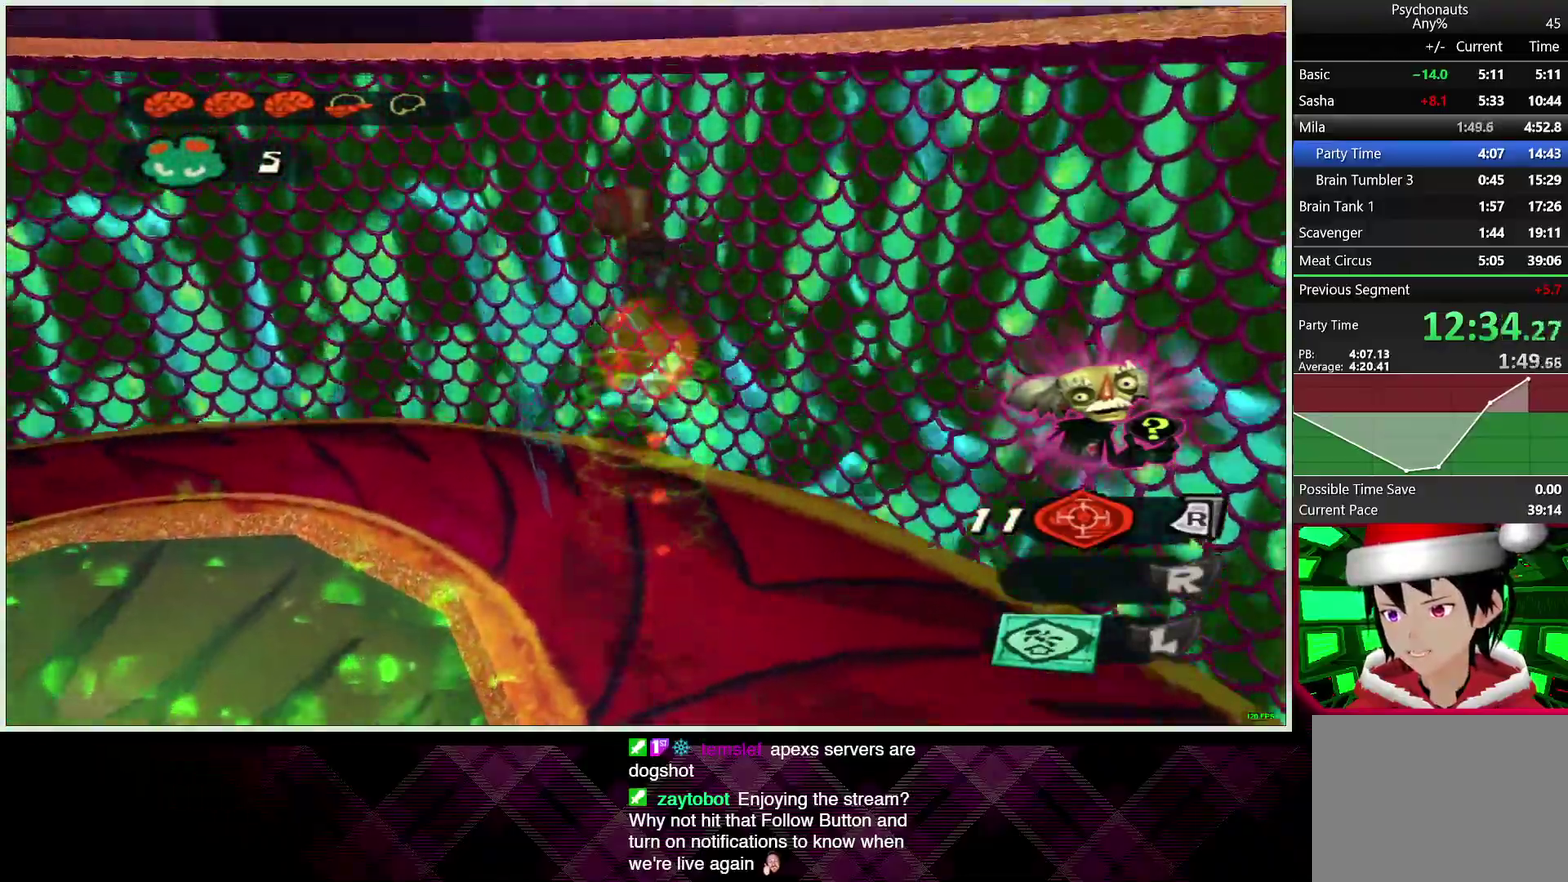
{"buttons": ["CIRCLE", "L1", "L2"], "left_stick": "center", "right_stick": "center", "events": [[150, "CROSS", "up"], [183, "left_stick", "center"], [233, "L2", "down"], [250, "CROSS", "down"], [267, "CIRCLE", "down"], [267, "L1", "down"], [333, "CROSS", "up"], [350, "L1", "up"], [367, "CIRCLE", "up"], [417, "CIRCLE", "down"], [417, "CROSS", "down"], [417, "L1", "down"], [483, "CROSS", "up"]]}
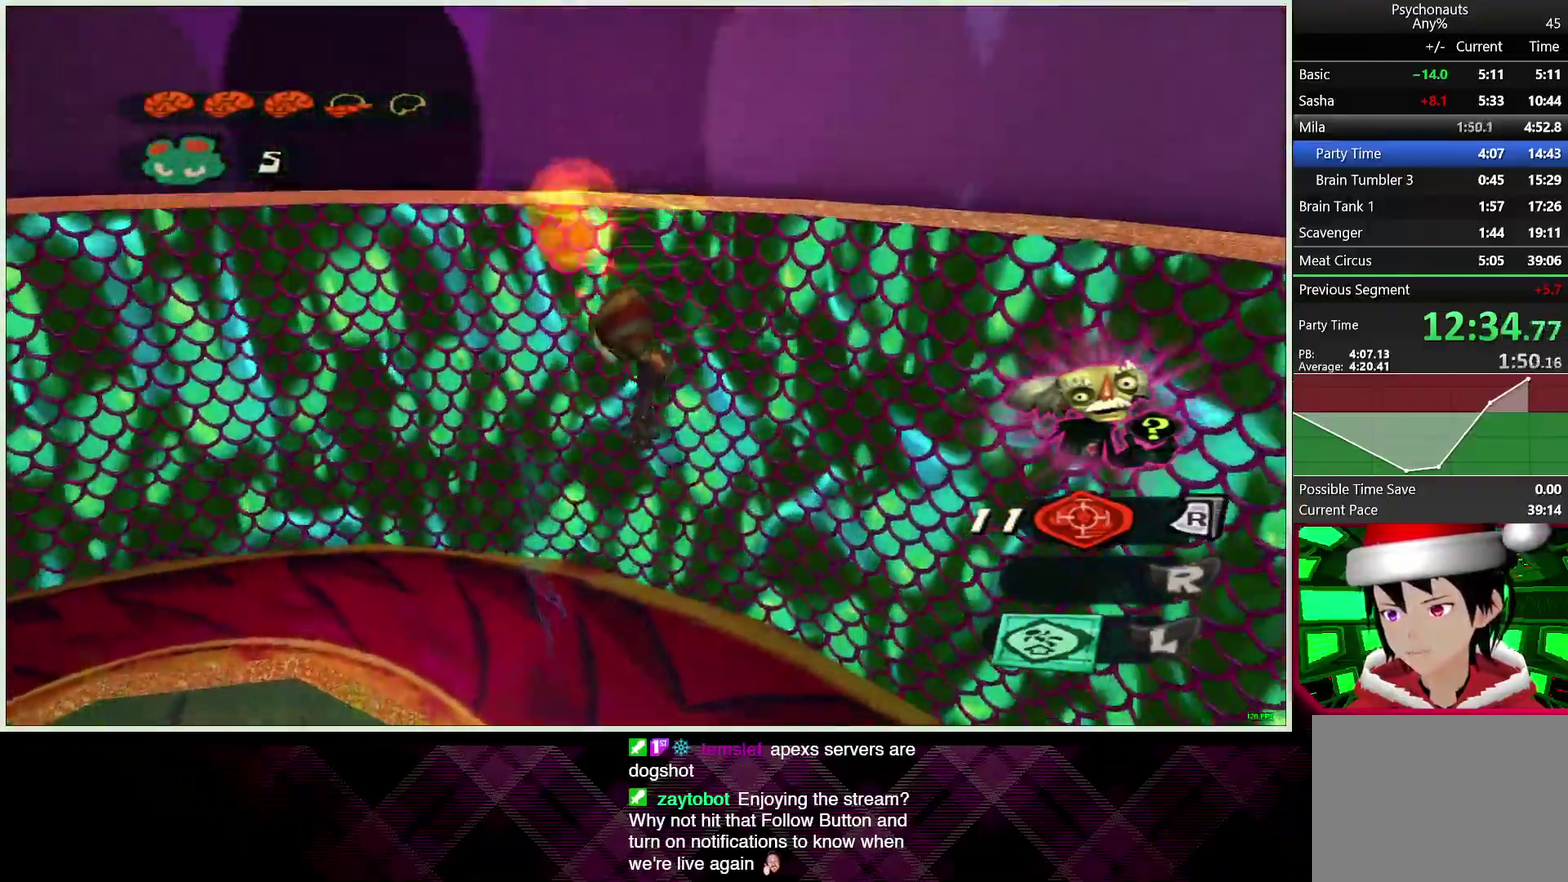
{"buttons": ["L1", "L2"], "left_stick": "center", "right_stick": "center", "events": [[17, "CIRCLE", "up"], [17, "L1", "up"], [67, "CIRCLE", "down"], [67, "CROSS", "down"], [83, "L1", "down"], [150, "CROSS", "up"], [167, "CIRCLE", "up"], [200, "L1", "up"], [233, "CIRCLE", "down"], [233, "CROSS", "down"], [283, "L1", "down"], [300, "CROSS", "up"], [333, "CIRCLE", "up"], [367, "L1", "up"], [400, "CIRCLE", "down"], [400, "CROSS", "down"], [450, "L1", "down"], [467, "CROSS", "up"], [500, "CIRCLE", "up"]]}
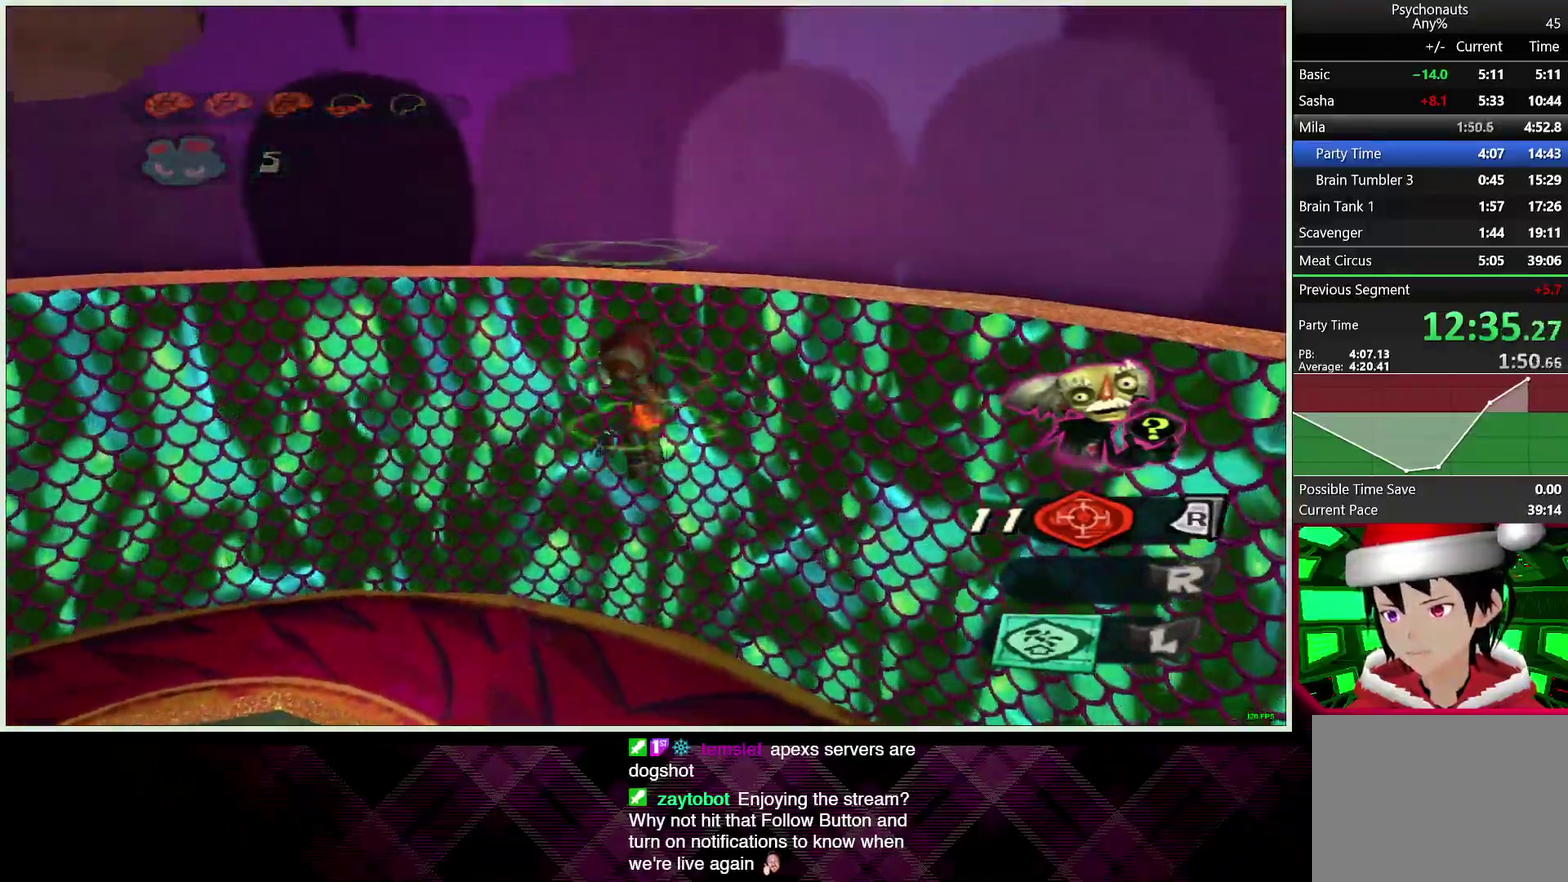
{"buttons": ["L2"], "left_stick": "center", "right_stick": "center", "events": [[50, "CIRCLE", "down"], [67, "CROSS", "down"], [67, "L1", "up"], [133, "CROSS", "up"], [150, "CIRCLE", "up"], [150, "L1", "down"], [217, "CIRCLE", "down"], [233, "CROSS", "down"], [250, "L1", "up"], [300, "CROSS", "up"], [317, "L1", "down"], [333, "CIRCLE", "up"], [383, "CIRCLE", "down"], [400, "CROSS", "down"], [433, "L1", "up"], [483, "CROSS", "up"], [500, "CIRCLE", "up"]]}
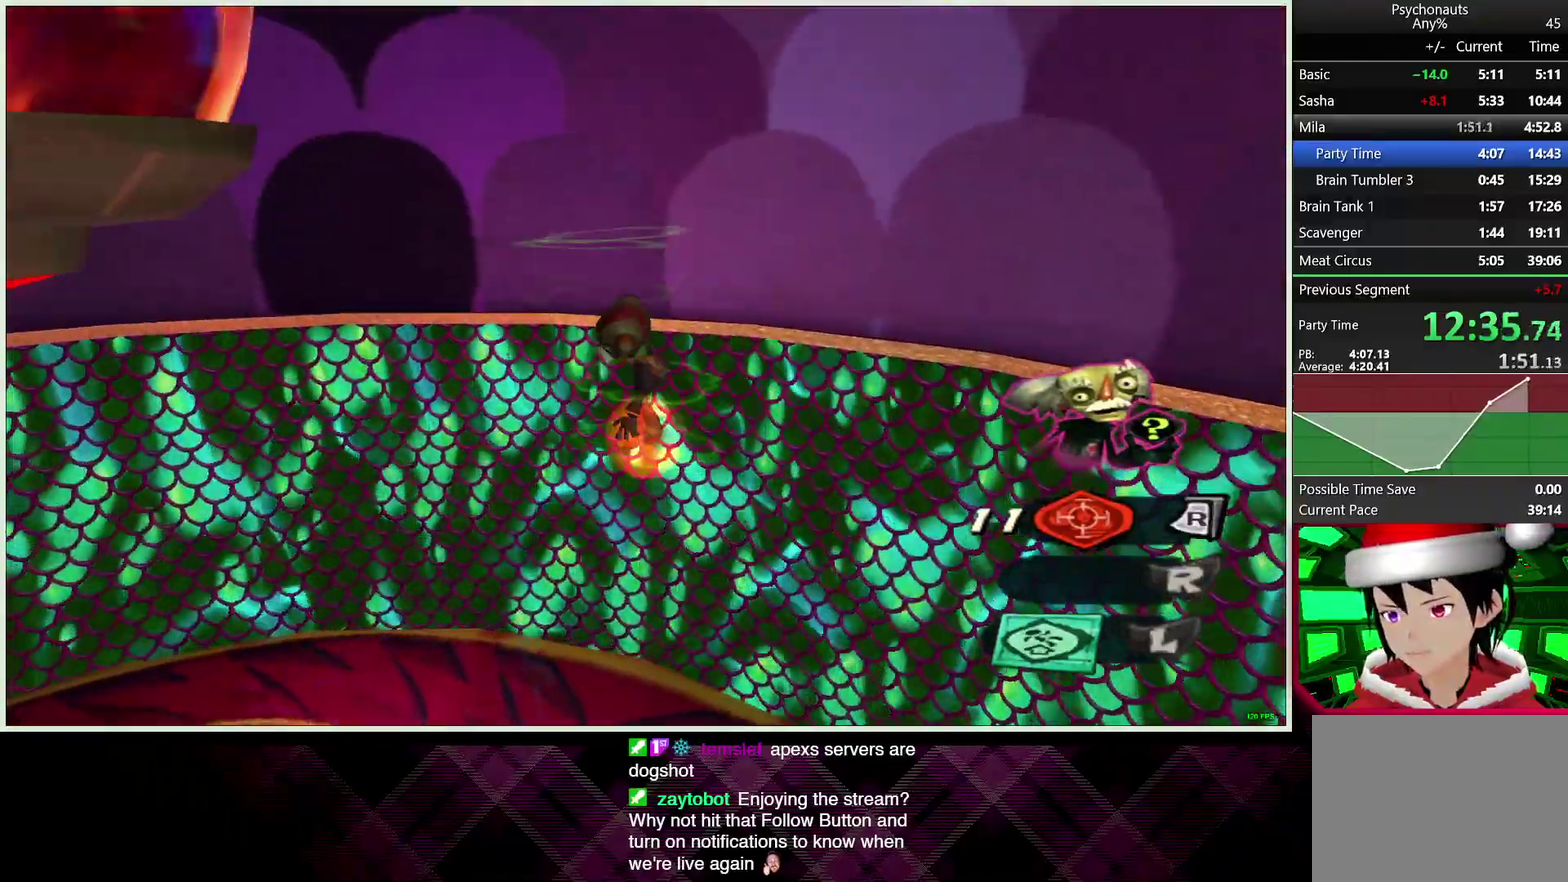
{"buttons": ["CIRCLE", "L1", "L2"], "left_stick": "center", "right_stick": "center", "events": [[17, "L1", "down"], [67, "CIRCLE", "down"], [67, "CROSS", "down"], [133, "CROSS", "up"], [133, "L1", "up"], [167, "CIRCLE", "up"], [200, "L1", "down"], [233, "CIRCLE", "down"], [250, "CROSS", "down"], [267, "left_stick", "right"], [317, "CROSS", "up"], [317, "L1", "up"], [350, "CIRCLE", "up"], [417, "CIRCLE", "down"], [417, "L1", "down"], [433, "CROSS", "down"], [467, "left_stick", "center"], [483, "CROSS", "up"]]}
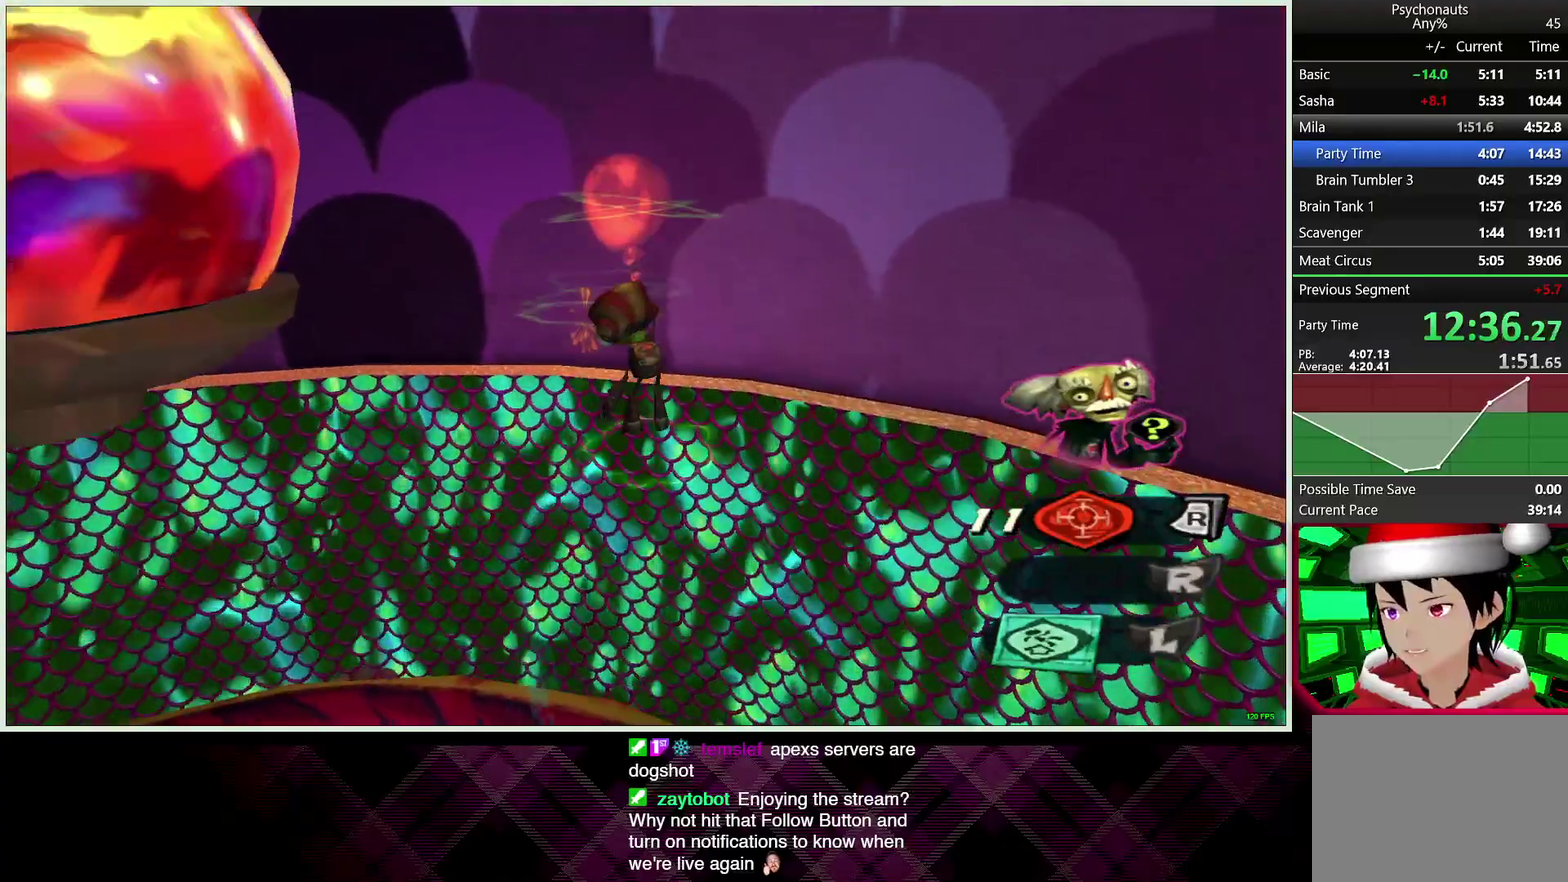
{"buttons": ["CROSS", "CIRCLE", "L1", "L2"], "left_stick": "center", "right_stick": "center", "events": [[17, "L1", "up"], [50, "CIRCLE", "up"], [100, "CIRCLE", "down"], [100, "L1", "down"], [200, "CIRCLE", "up"], [217, "L1", "up"], [267, "CIRCLE", "down"], [283, "CROSS", "down"], [283, "L1", "down"], [333, "CROSS", "up"], [367, "CIRCLE", "up"], [400, "L1", "up"], [433, "CIRCLE", "down"], [433, "CROSS", "down"], [467, "L1", "down"]]}